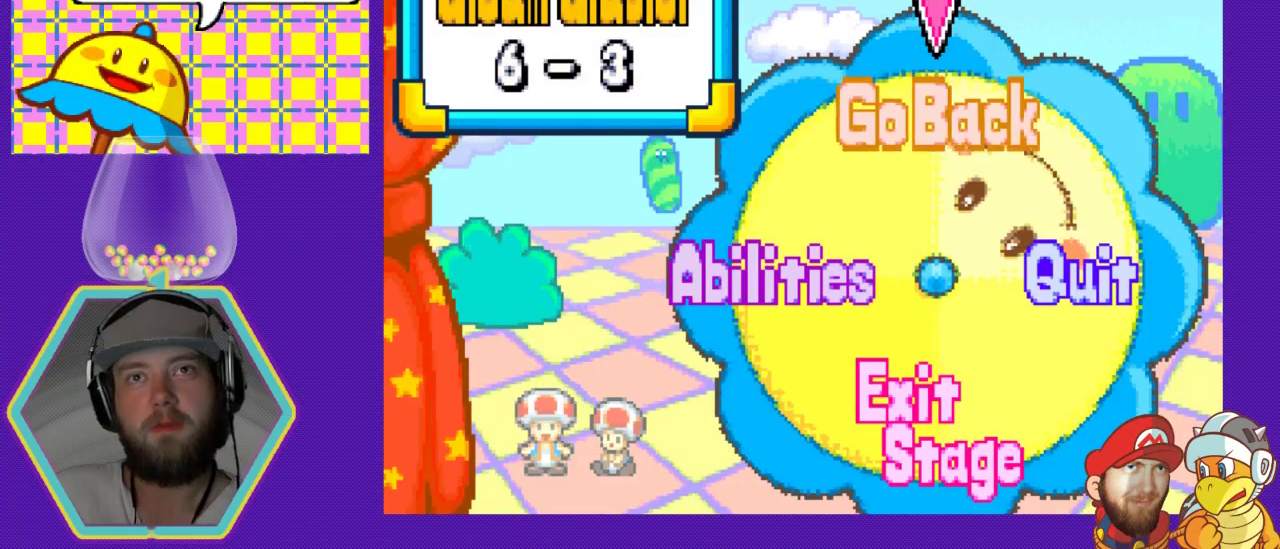
Gameplay with a controller (Nintendo layout); each line is a JSON object with the inputs held at the frame after it. "events" lists button and stick changes between this image and that frame as [ms after this image, input, new state], when the widget could be followed in between. Not read: L3 R3.
{"buttons": [], "events": []}
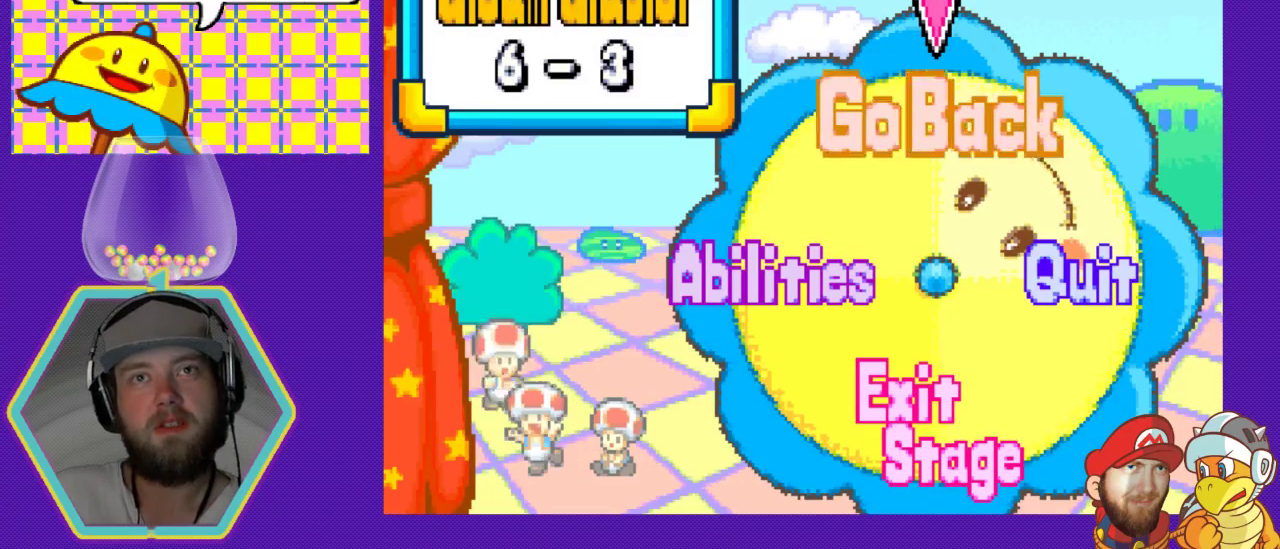
{"buttons": [], "events": []}
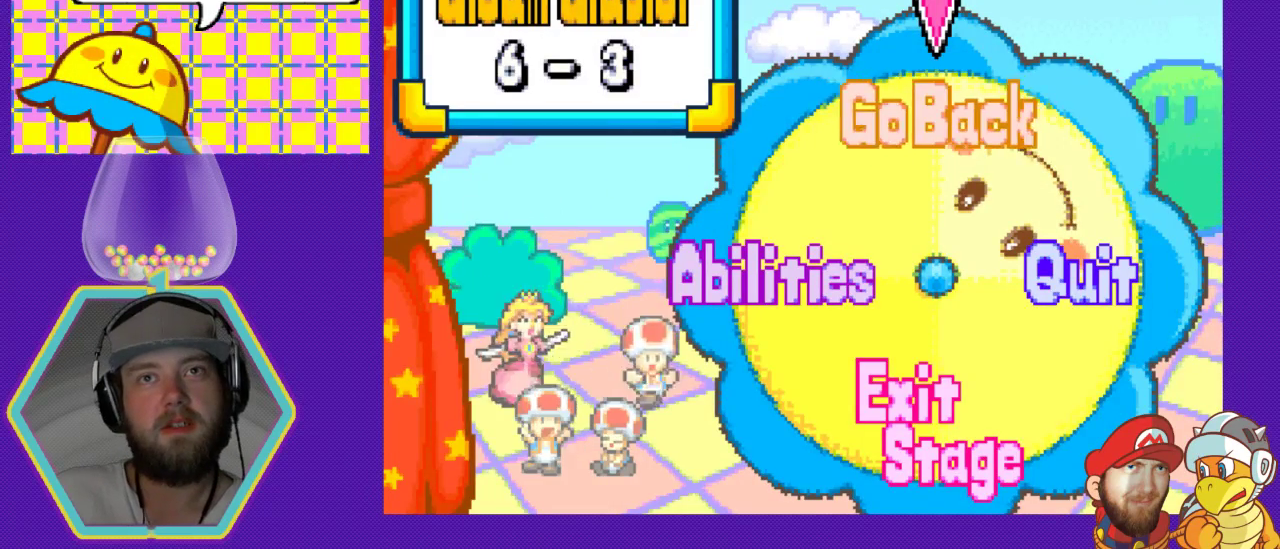
{"buttons": [], "events": []}
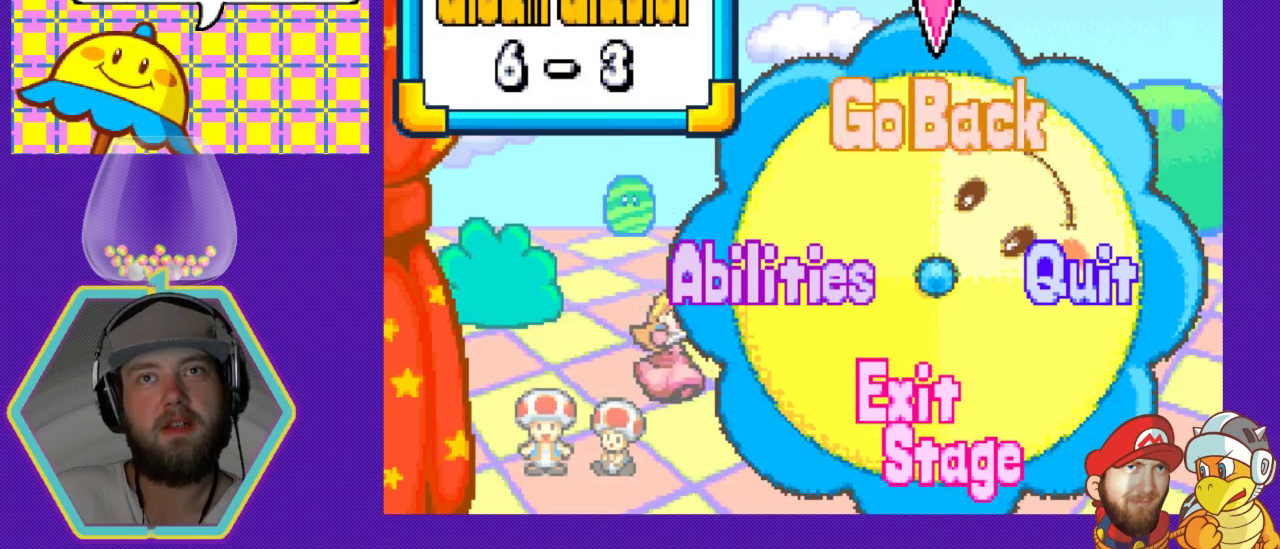
{"buttons": [], "events": []}
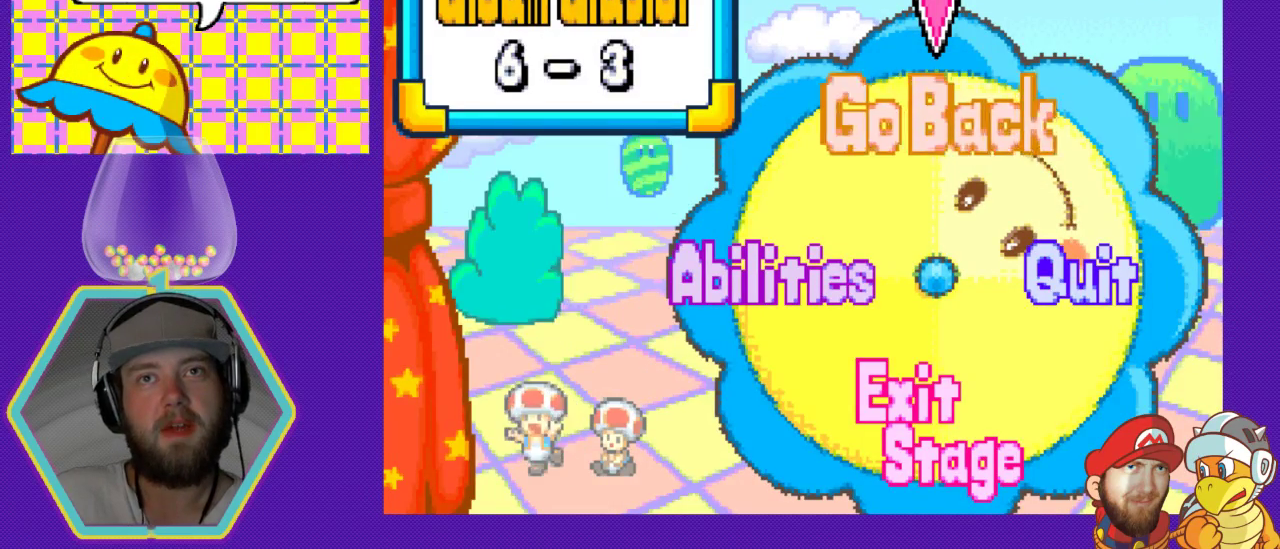
{"buttons": ["START"], "events": [[467, "START", "down"]]}
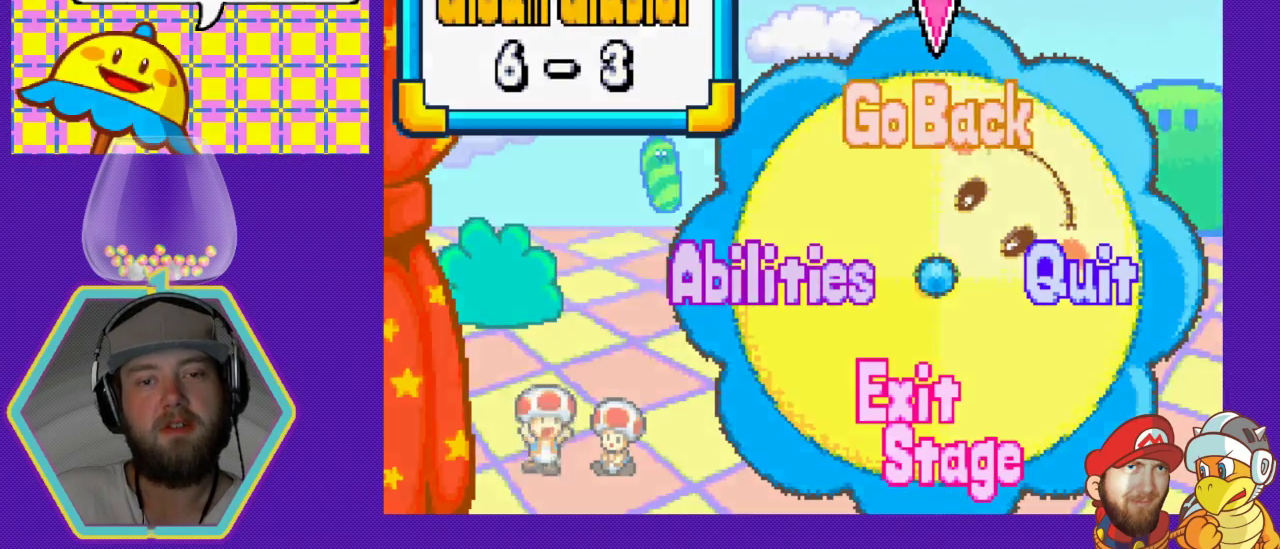
{"buttons": [], "events": [[167, "START", "up"]]}
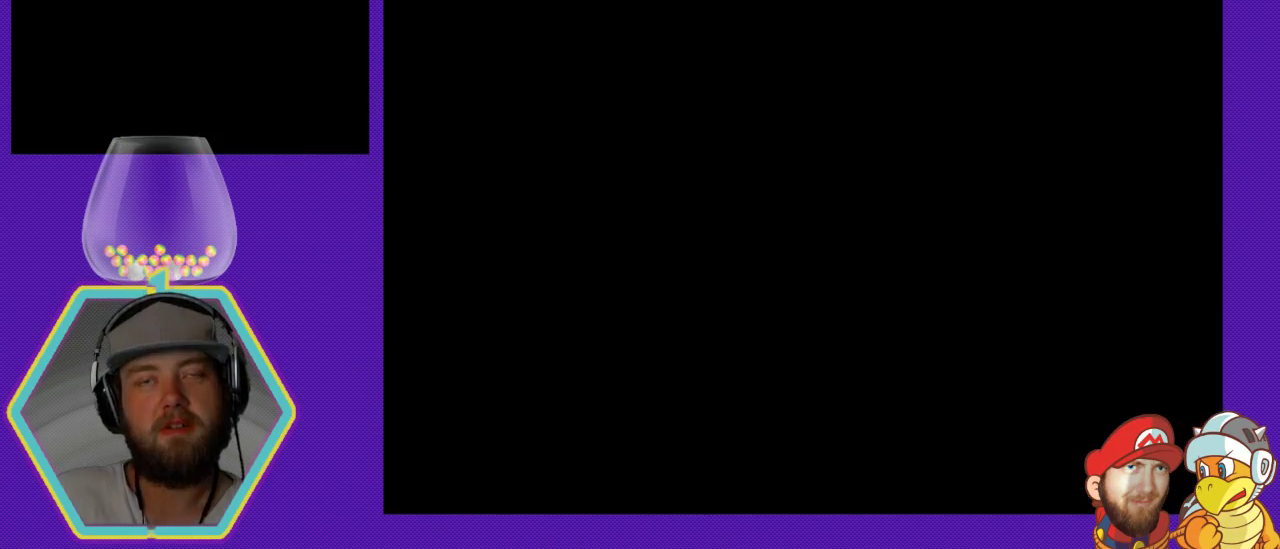
{"buttons": [], "events": []}
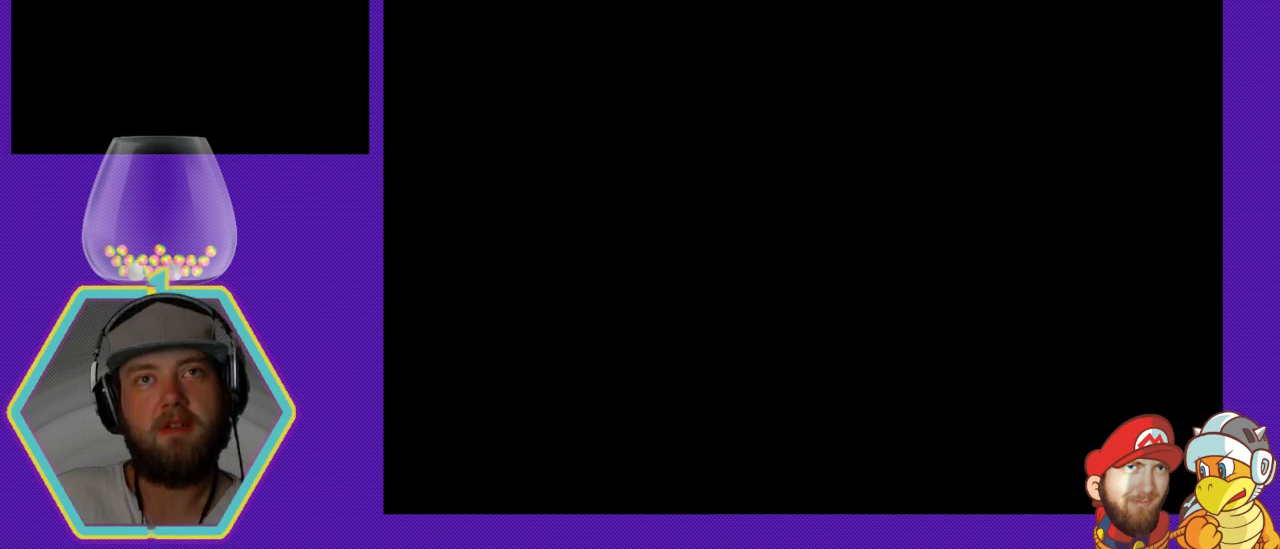
{"buttons": [], "events": []}
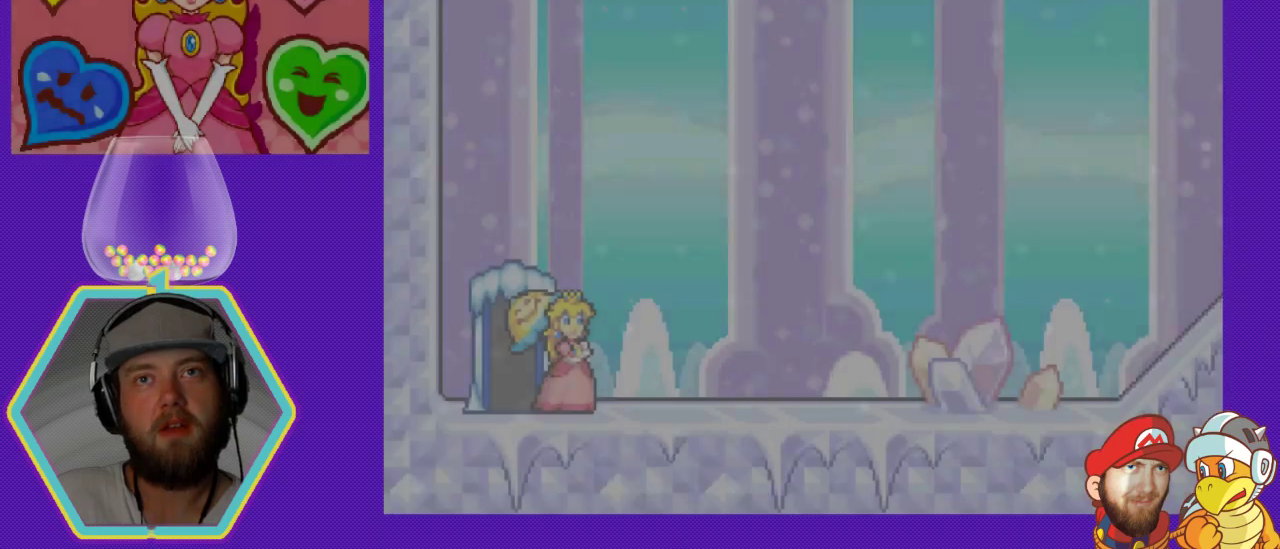
{"buttons": ["DPAD_RIGHT"], "events": [[433, "DPAD_RIGHT", "down"]]}
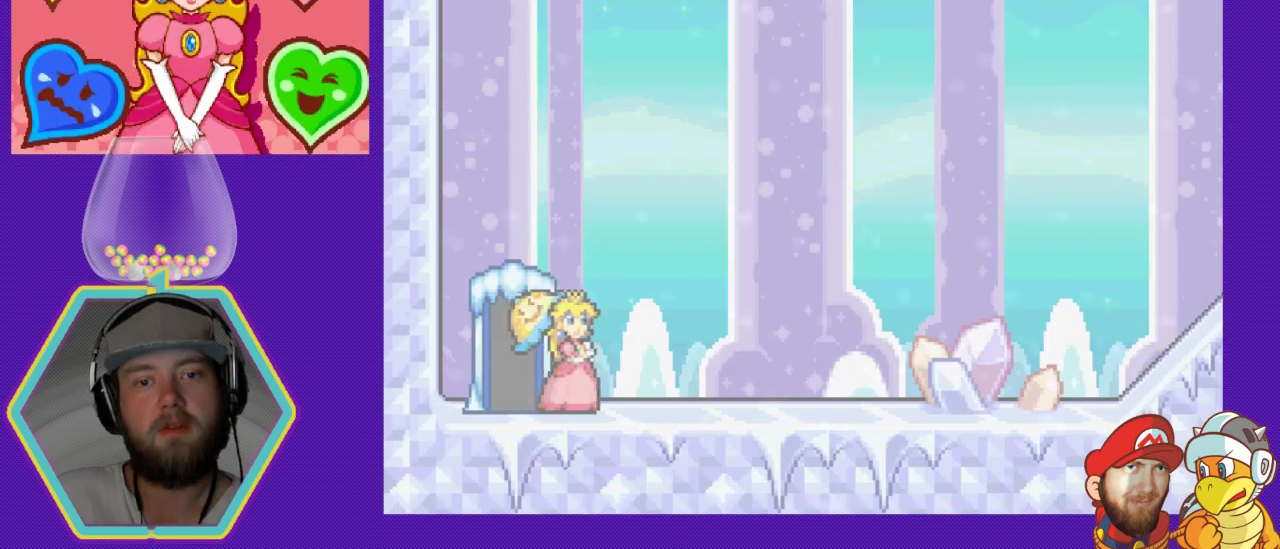
{"buttons": ["DPAD_RIGHT"], "events": []}
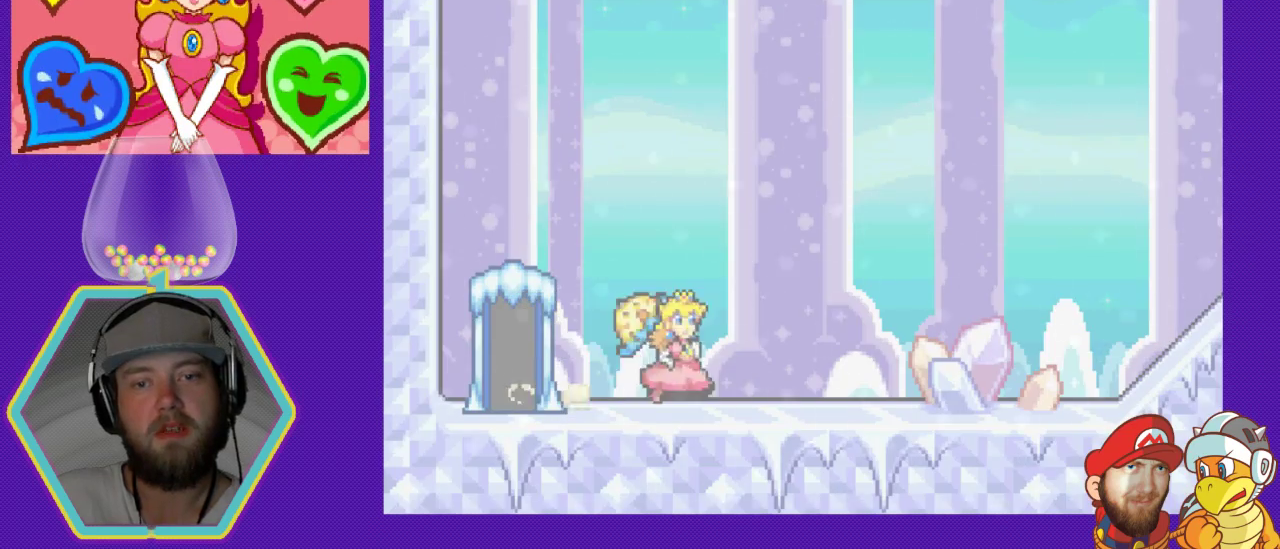
{"buttons": ["DPAD_RIGHT"], "events": []}
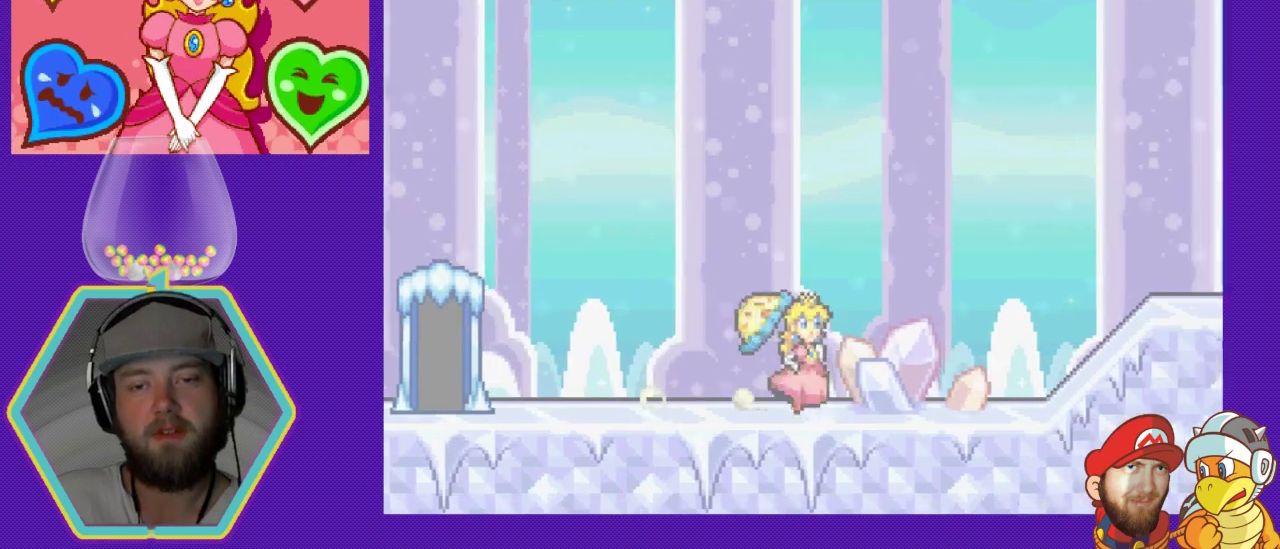
{"buttons": ["DPAD_RIGHT"], "events": [[267, "A", "down"], [400, "A", "up"]]}
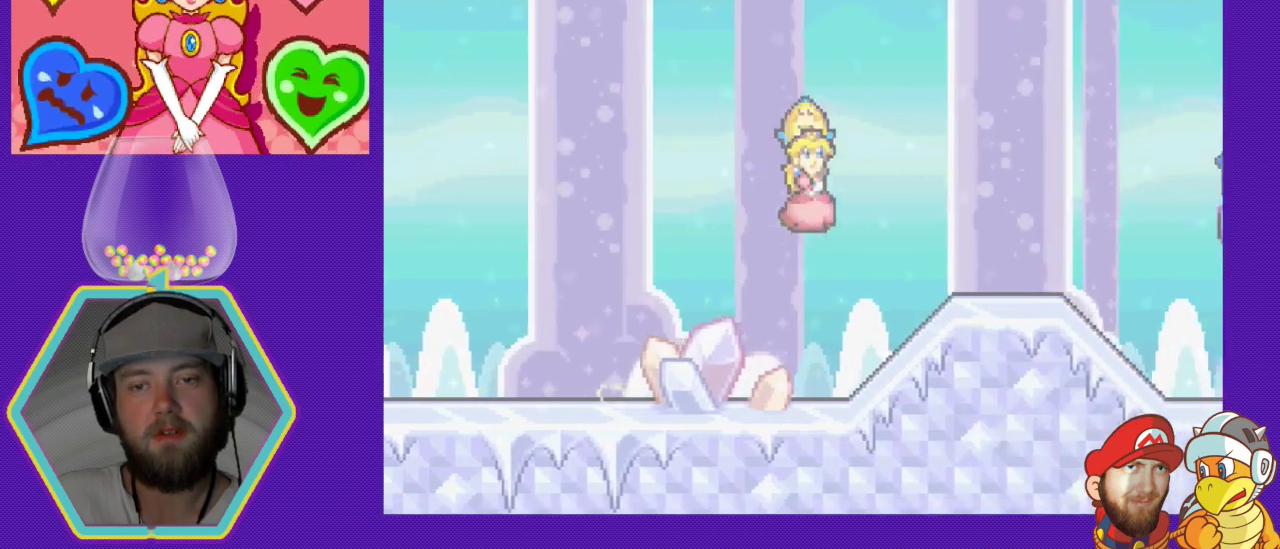
{"buttons": ["DPAD_RIGHT"], "events": []}
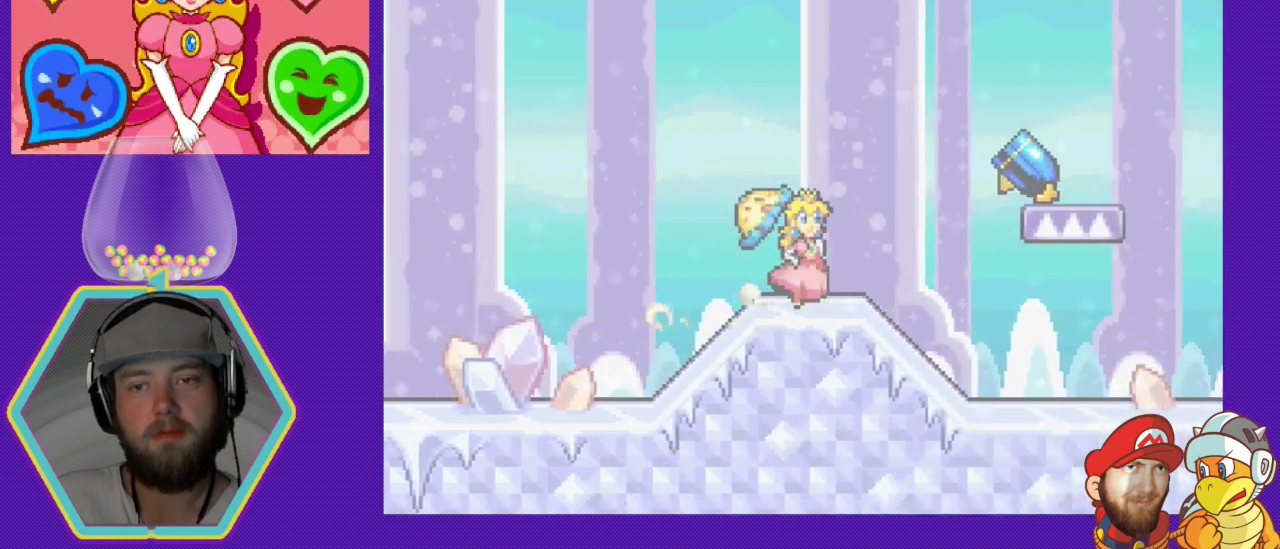
{"buttons": [], "events": [[133, "A", "down"], [133, "DPAD_RIGHT", "up"], [300, "A", "up"], [367, "B", "down"], [467, "B", "up"]]}
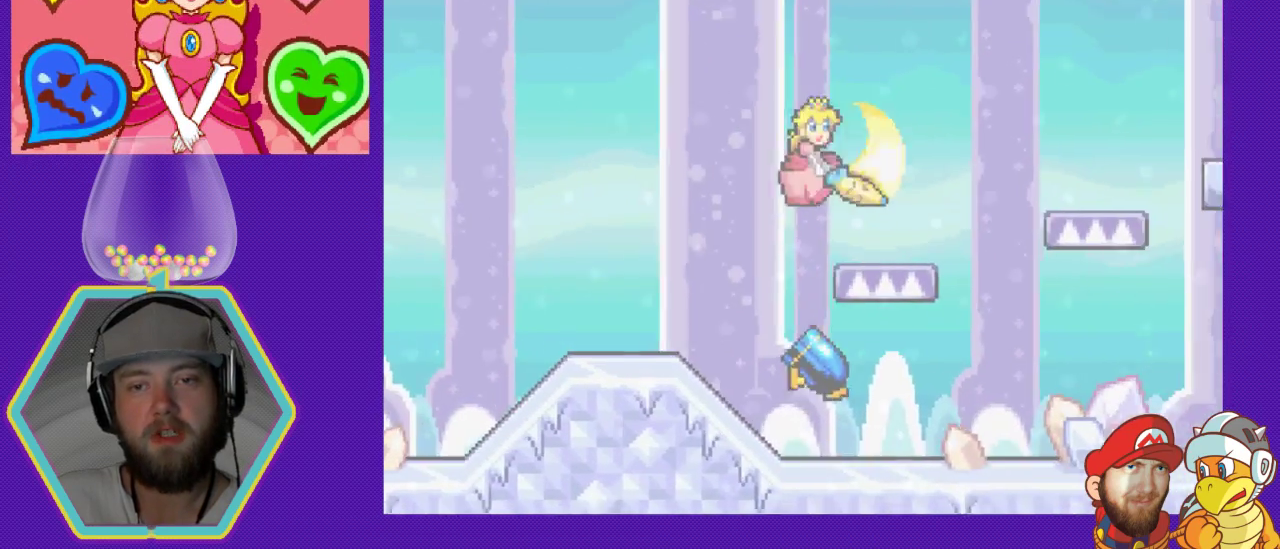
{"buttons": ["A", "DPAD_RIGHT"], "events": [[33, "B", "down"], [167, "B", "up"], [333, "DPAD_RIGHT", "down"], [367, "A", "down"]]}
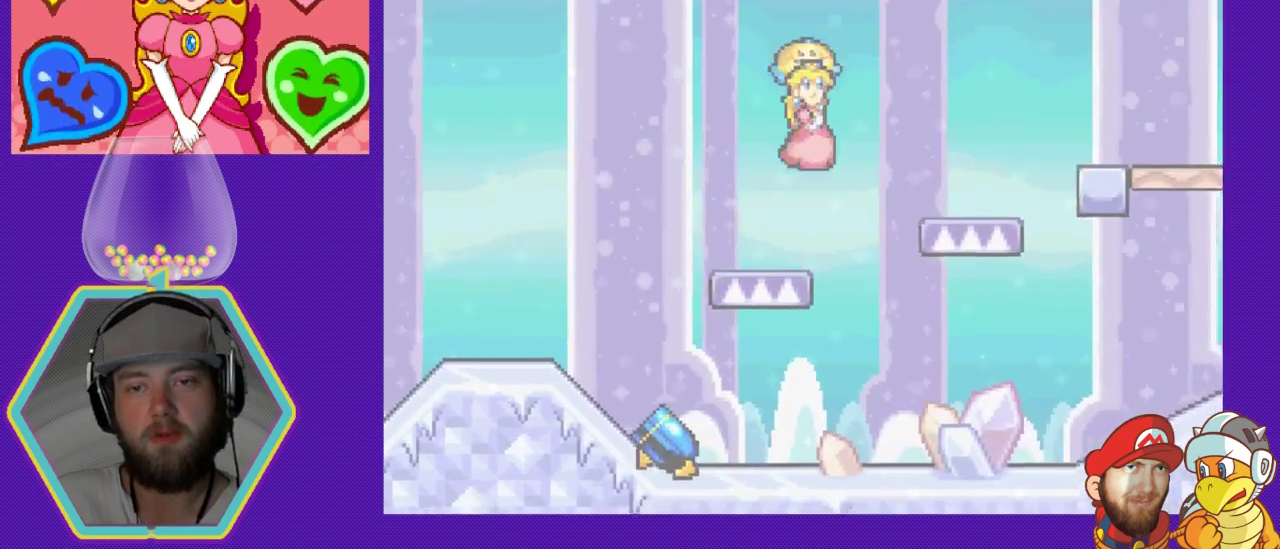
{"buttons": ["DPAD_RIGHT"], "events": [[33, "A", "up"], [267, "DPAD_RIGHT", "up"], [500, "DPAD_RIGHT", "down"]]}
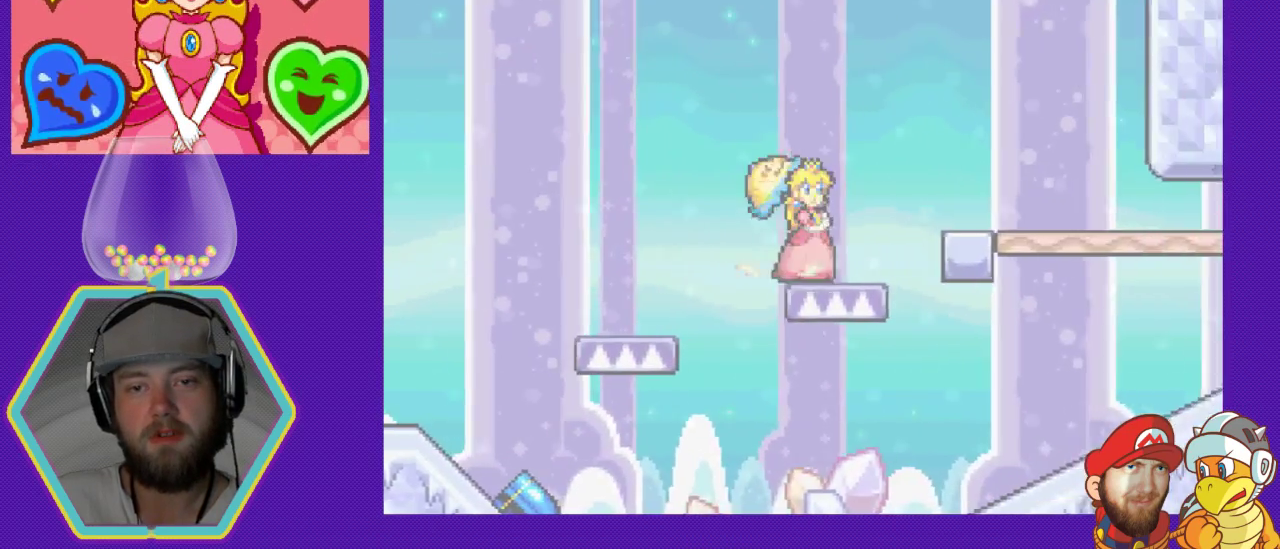
{"buttons": ["DPAD_RIGHT"], "events": [[67, "A", "down"], [267, "A", "up"]]}
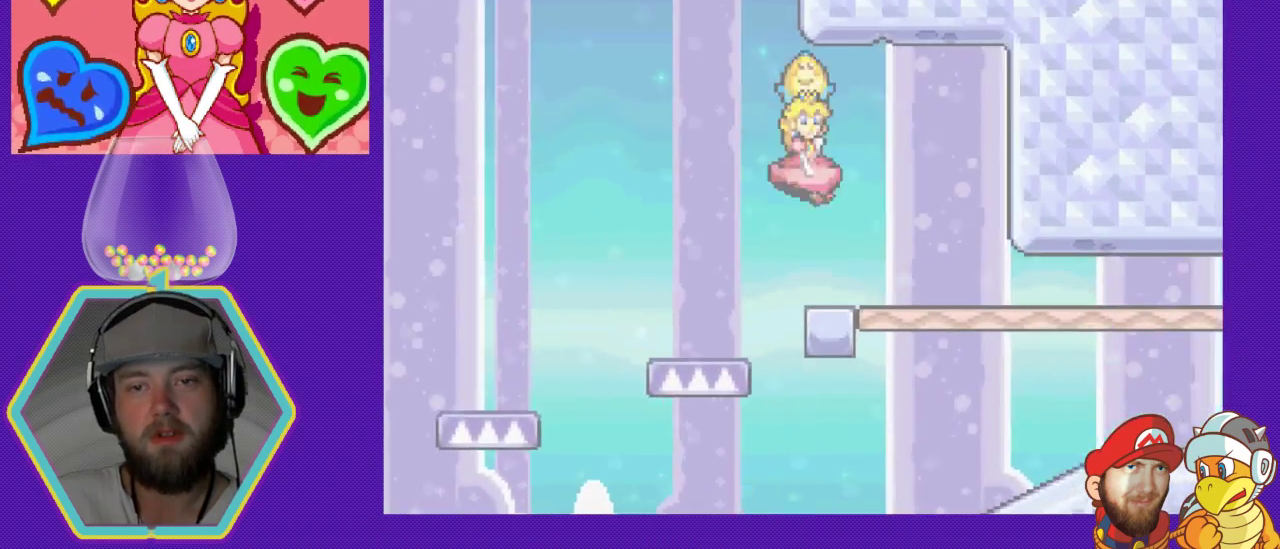
{"buttons": ["DPAD_LEFT"], "events": [[400, "DPAD_RIGHT", "up"], [433, "DPAD_DOWN", "down"], [433, "DPAD_LEFT", "down"], [467, "DPAD_DOWN", "up"]]}
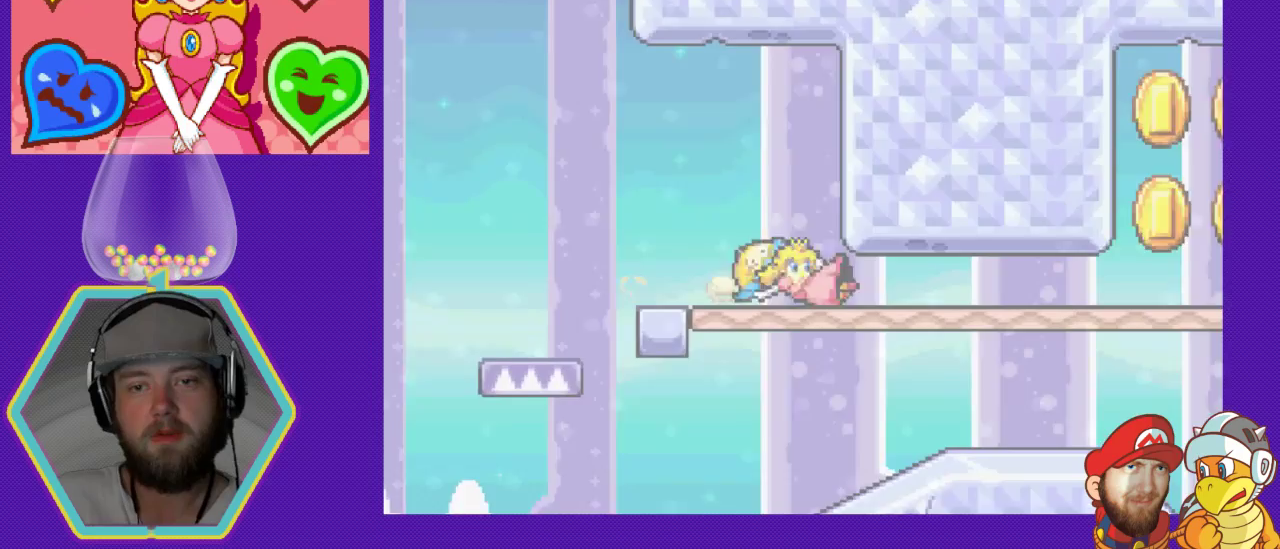
{"buttons": ["DPAD_LEFT"], "events": [[233, "DPAD_LEFT", "up"], [400, "DPAD_LEFT", "down"]]}
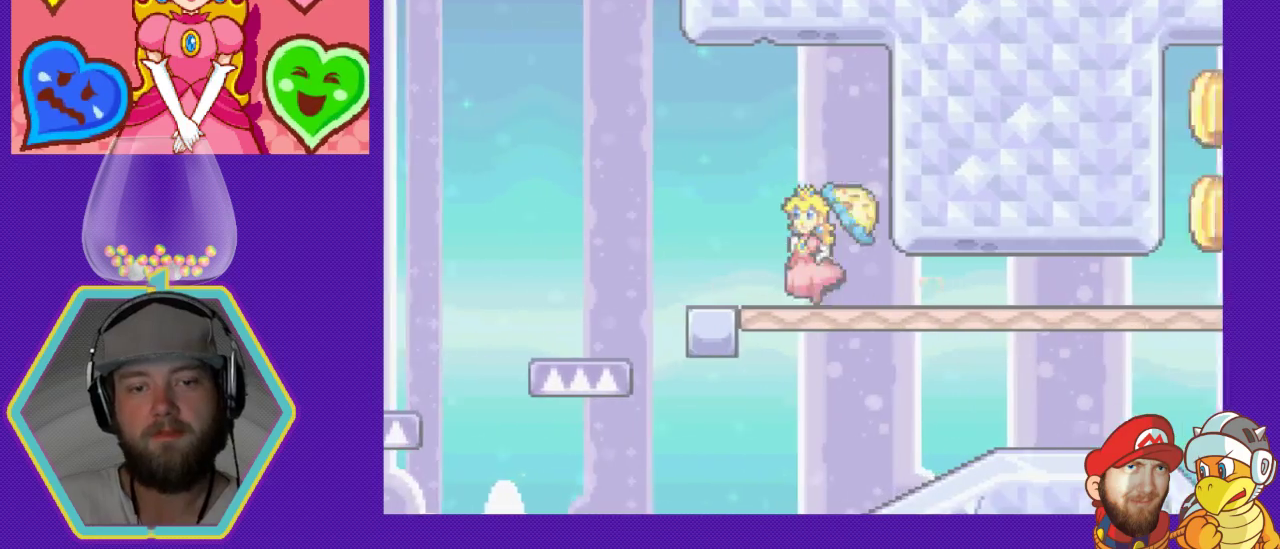
{"buttons": [], "events": [[67, "DPAD_LEFT", "up"], [233, "DPAD_RIGHT", "down"], [333, "DPAD_RIGHT", "up"]]}
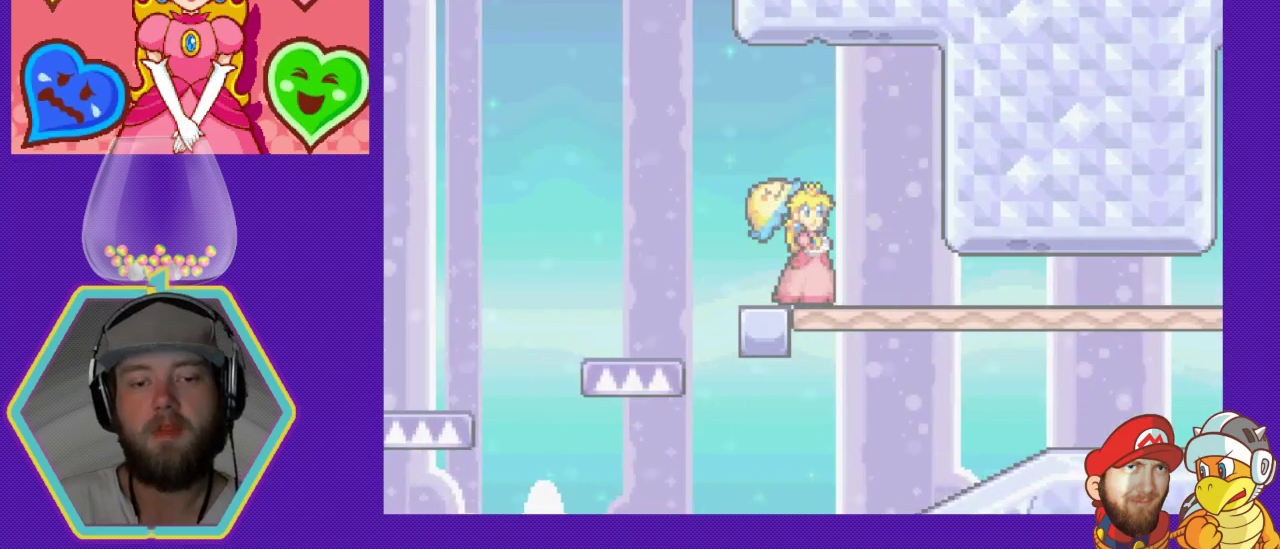
{"buttons": [], "events": []}
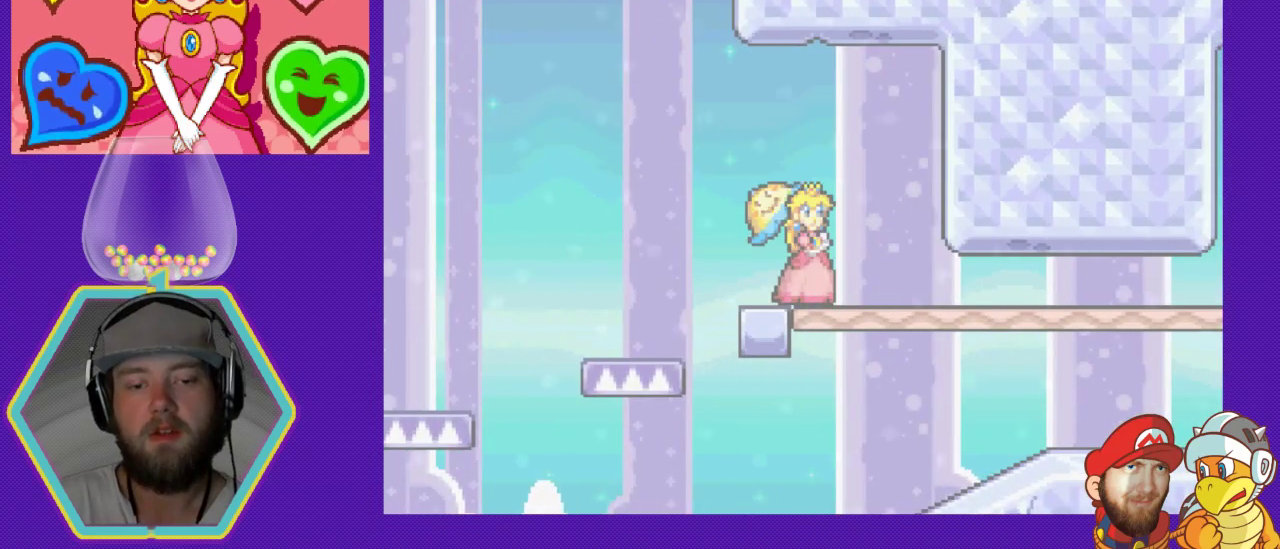
{"buttons": [], "events": []}
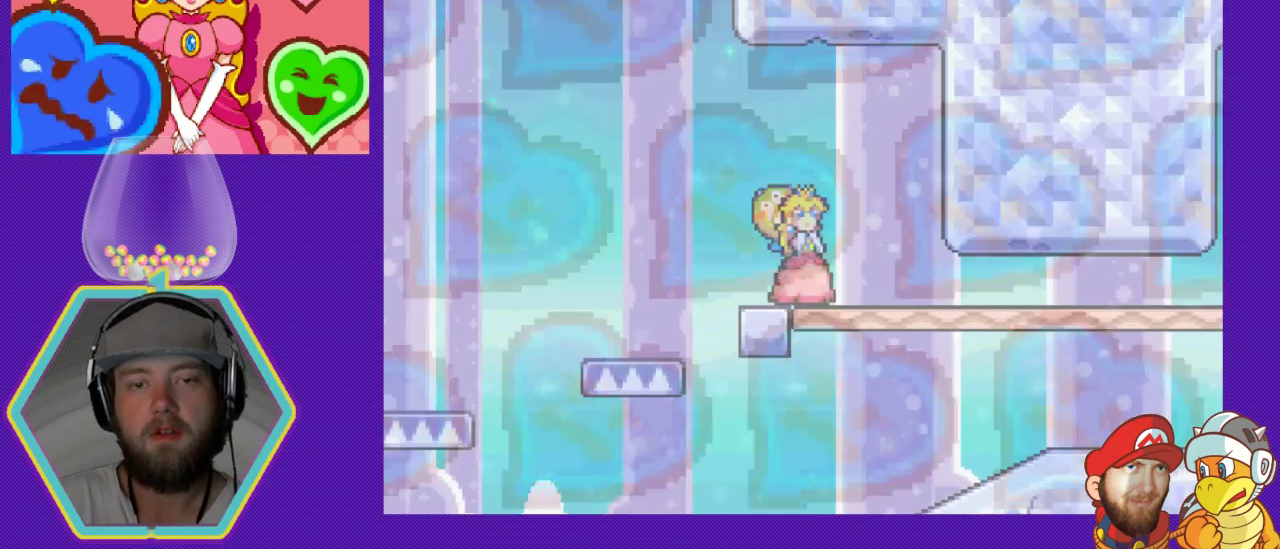
{"buttons": [], "events": []}
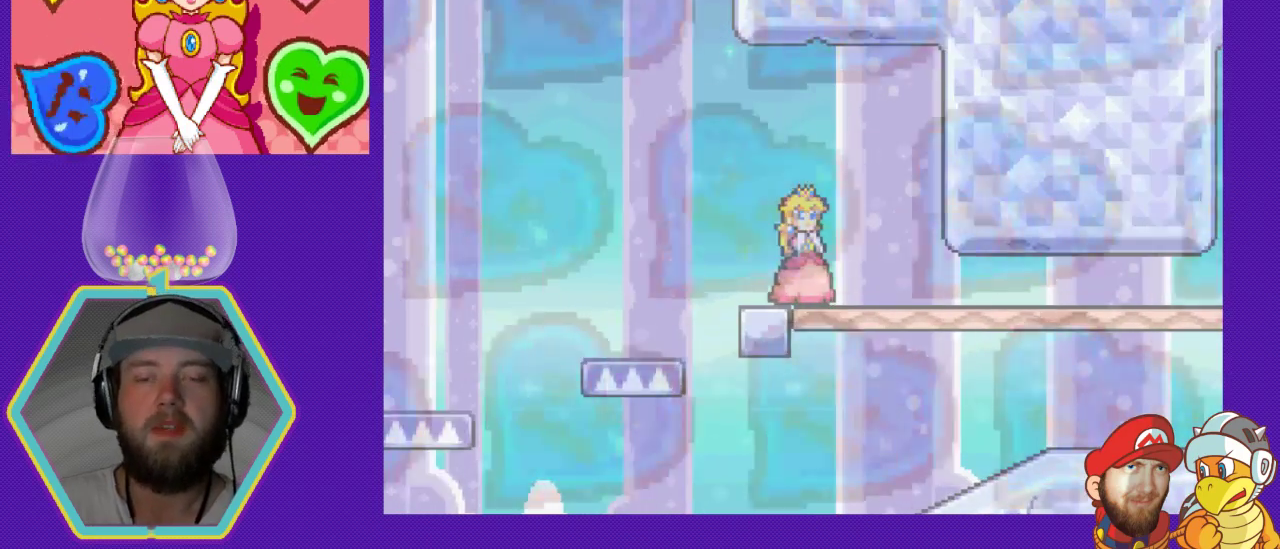
{"buttons": ["DPAD_LEFT"], "events": [[33, "DPAD_RIGHT", "down"], [200, "DPAD_RIGHT", "up"], [333, "DPAD_LEFT", "down"]]}
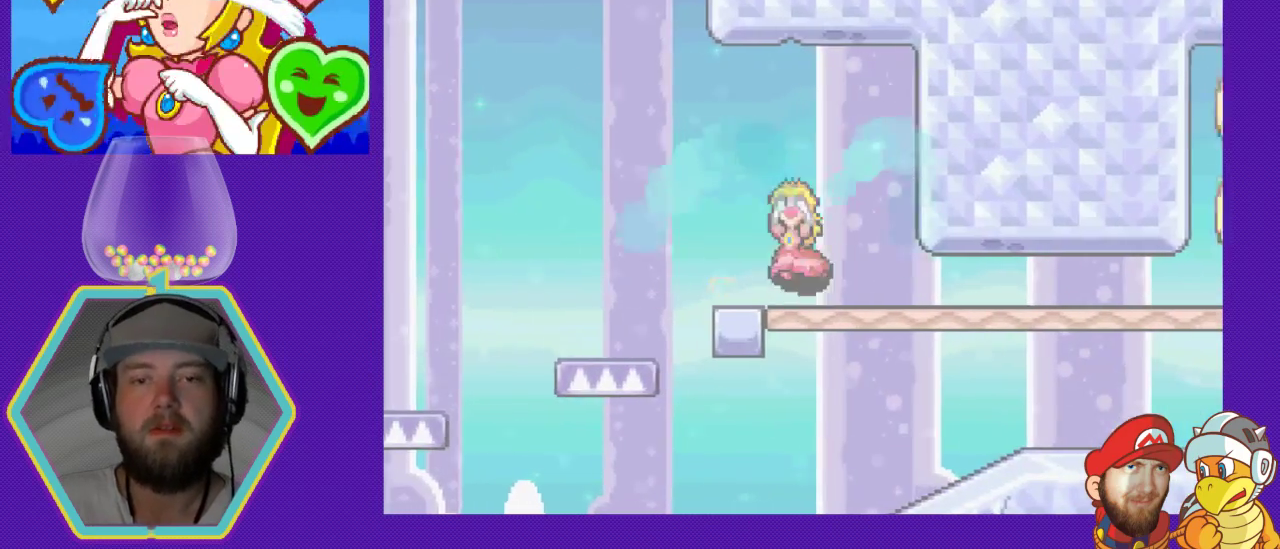
{"buttons": [], "events": [[67, "DPAD_LEFT", "up"], [233, "DPAD_RIGHT", "down"], [467, "DPAD_RIGHT", "up"]]}
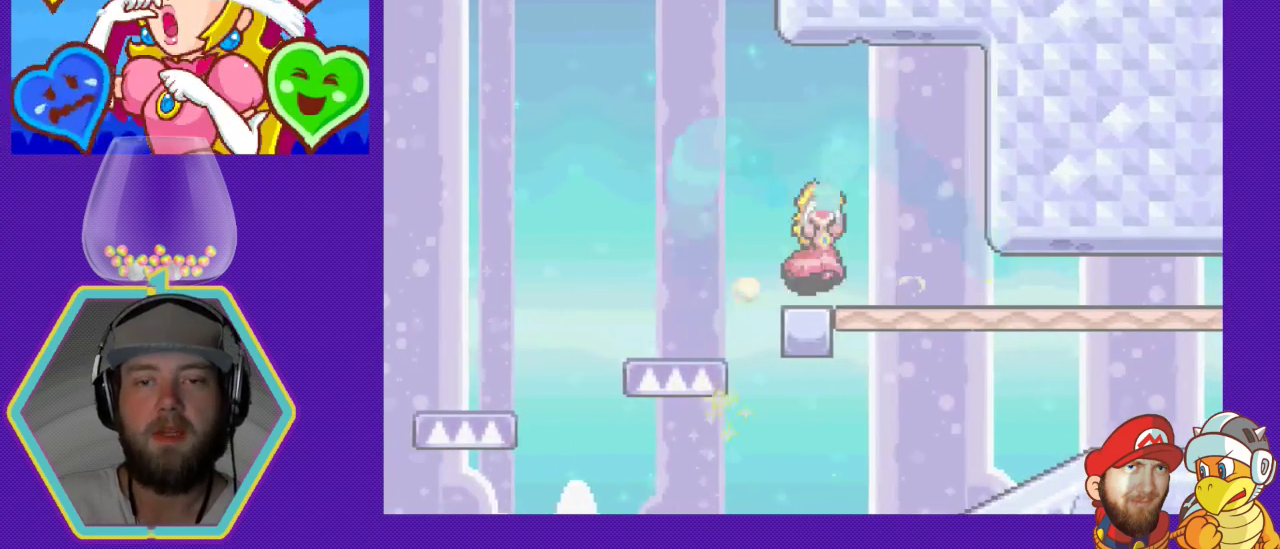
{"buttons": [], "events": []}
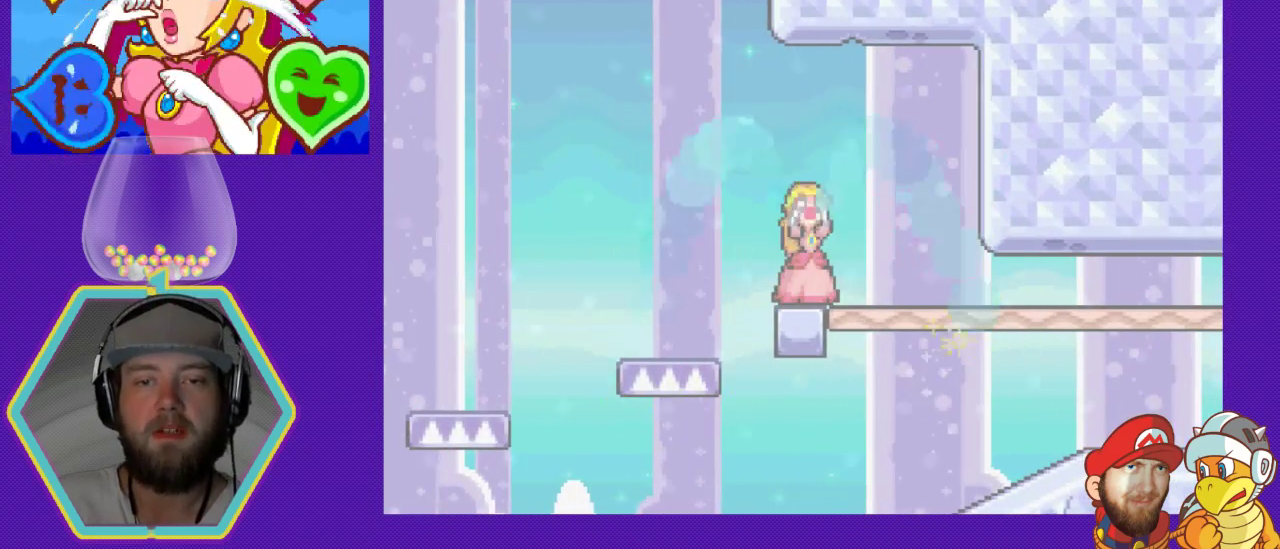
{"buttons": [], "events": []}
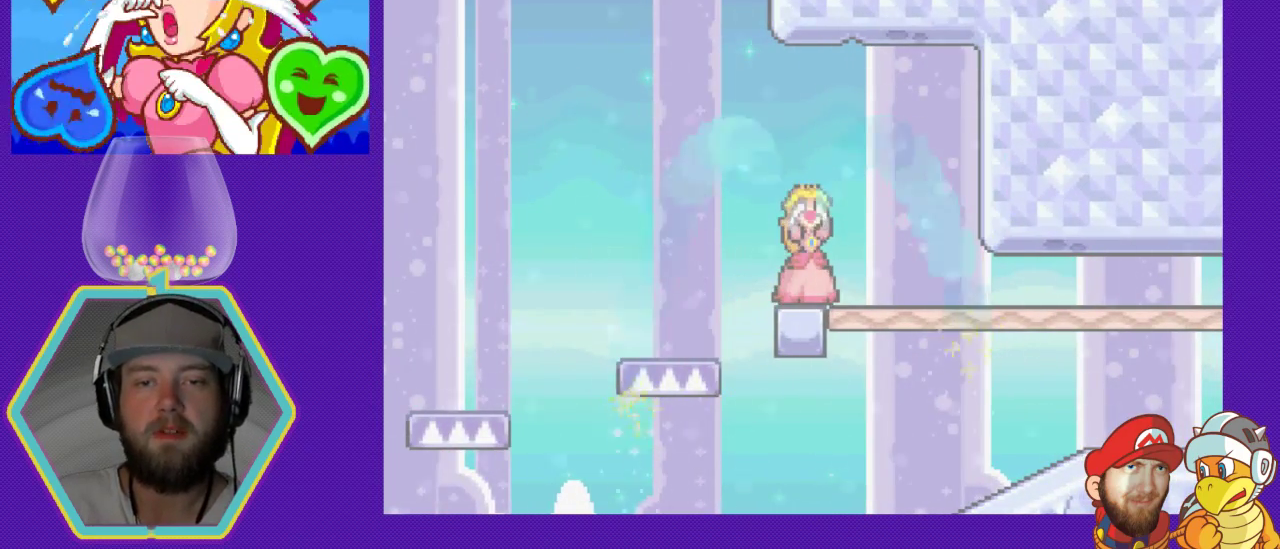
{"buttons": [], "events": []}
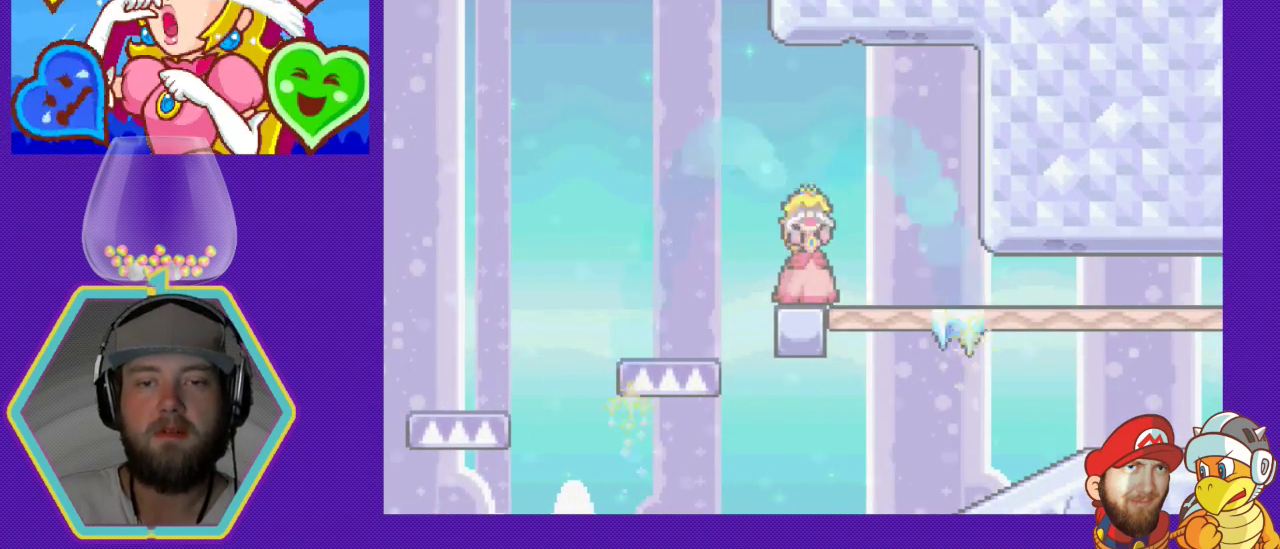
{"buttons": [], "events": [[100, "DPAD_RIGHT", "down"], [400, "DPAD_RIGHT", "up"]]}